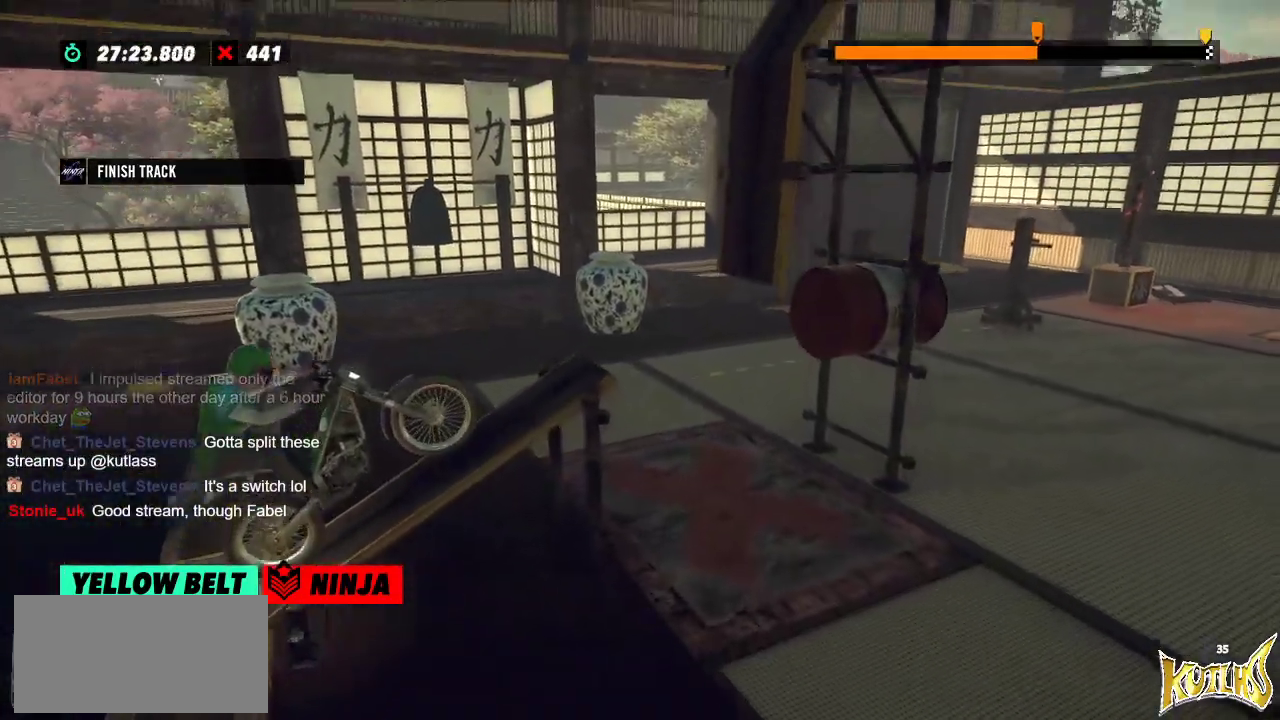
Gameplay with a controller (Xbox layout); each line is a JSON object with the inputs held at the frame after it. "events" lists button and stick changes between this image and that frame as [ms after this image, input, new state], when the widget could be followed in between. Not read: A B DPAD_DOWN DPAD_LEFT DPAD_RIGHT DPAD_UP L1 L3 R1 R3 SELECT START X Y right_stick.
{"buttons": ["R2"], "left_stick": "right", "events": [[267, "left_stick", "left"], [484, "left_stick", "right"]]}
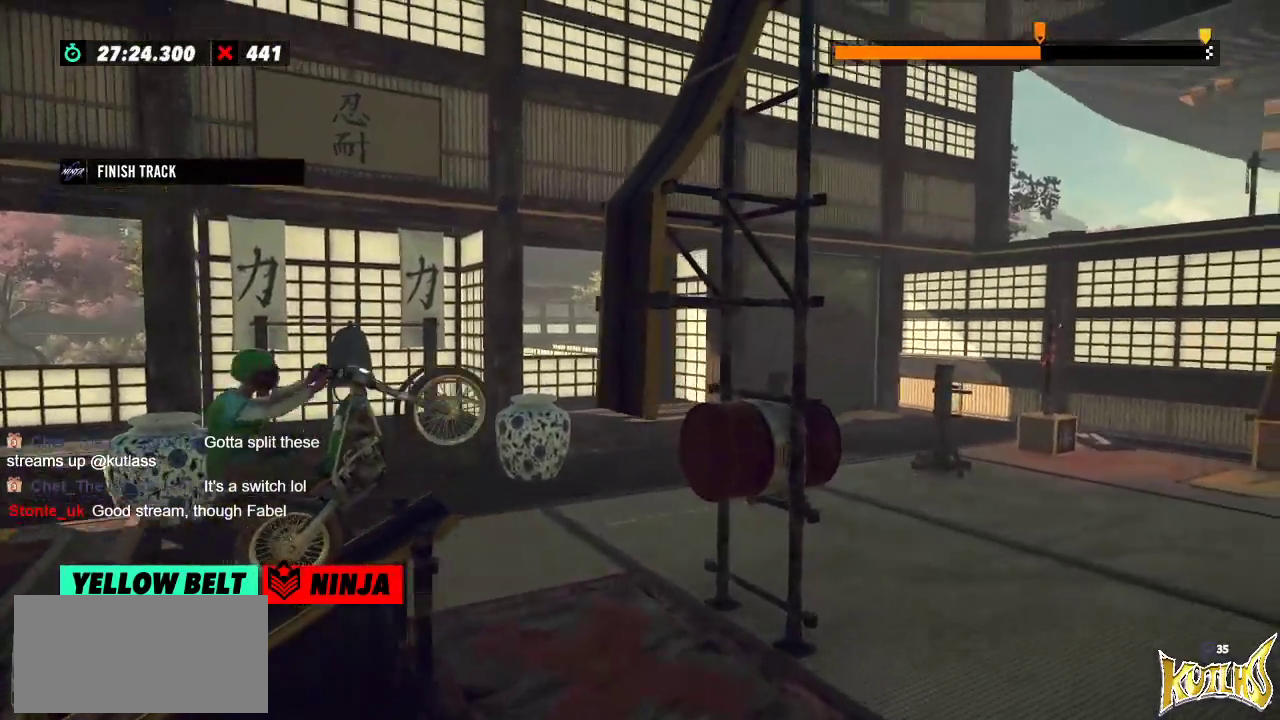
{"buttons": ["R2"], "left_stick": "right", "events": [[67, "left_stick", "left"], [201, "left_stick", "right"]]}
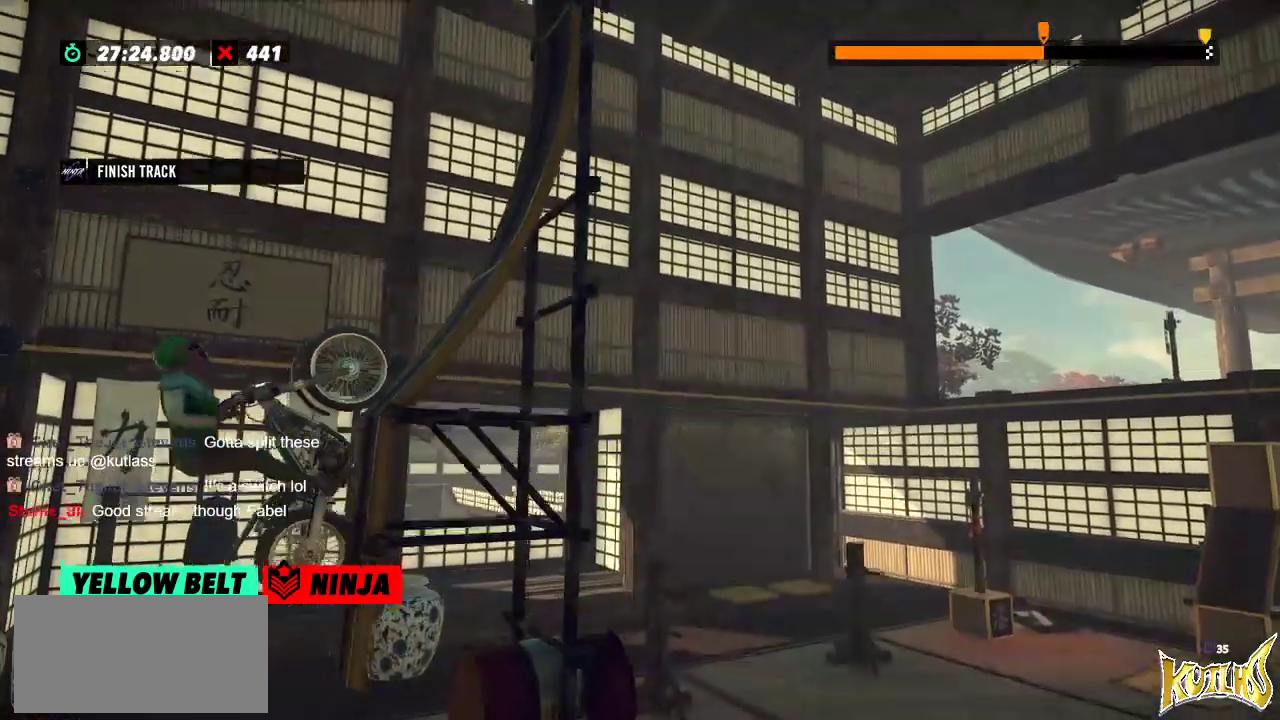
{"buttons": ["R2"], "left_stick": "left", "events": [[384, "left_stick", "left"]]}
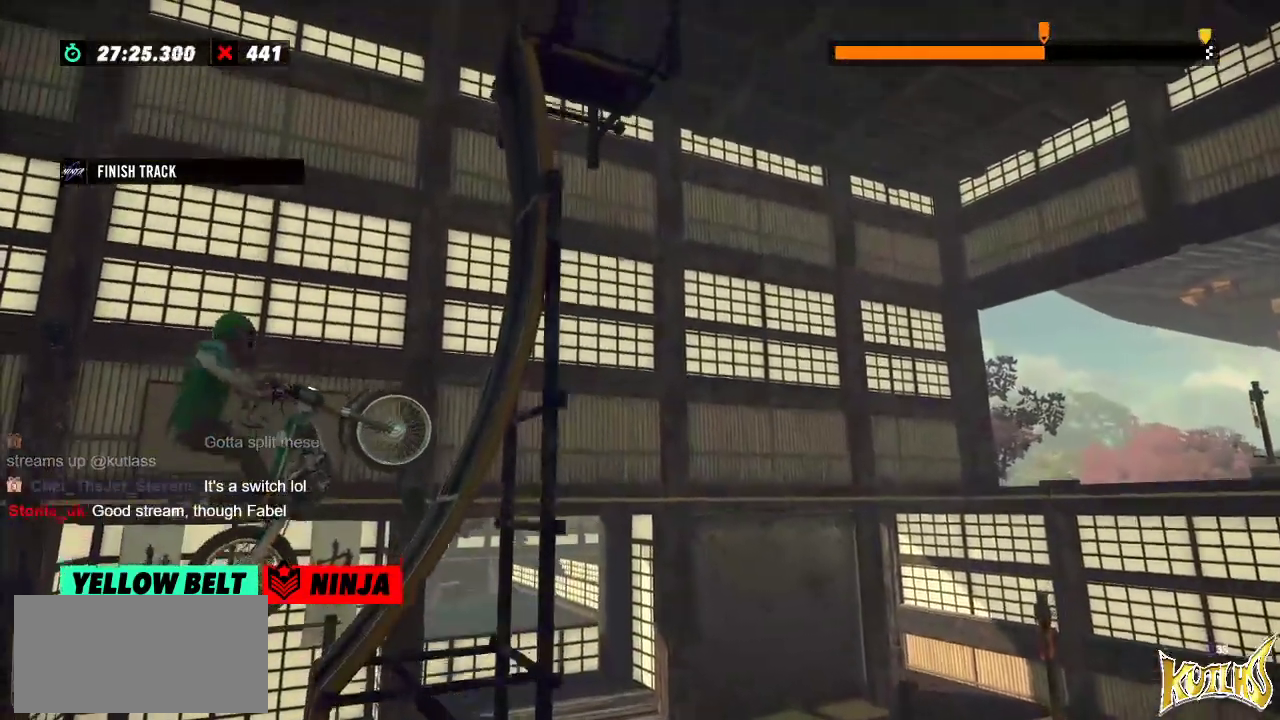
{"buttons": ["L2"], "left_stick": "right", "events": [[334, "R2", "up"], [368, "left_stick", "right"], [501, "L2", "down"]]}
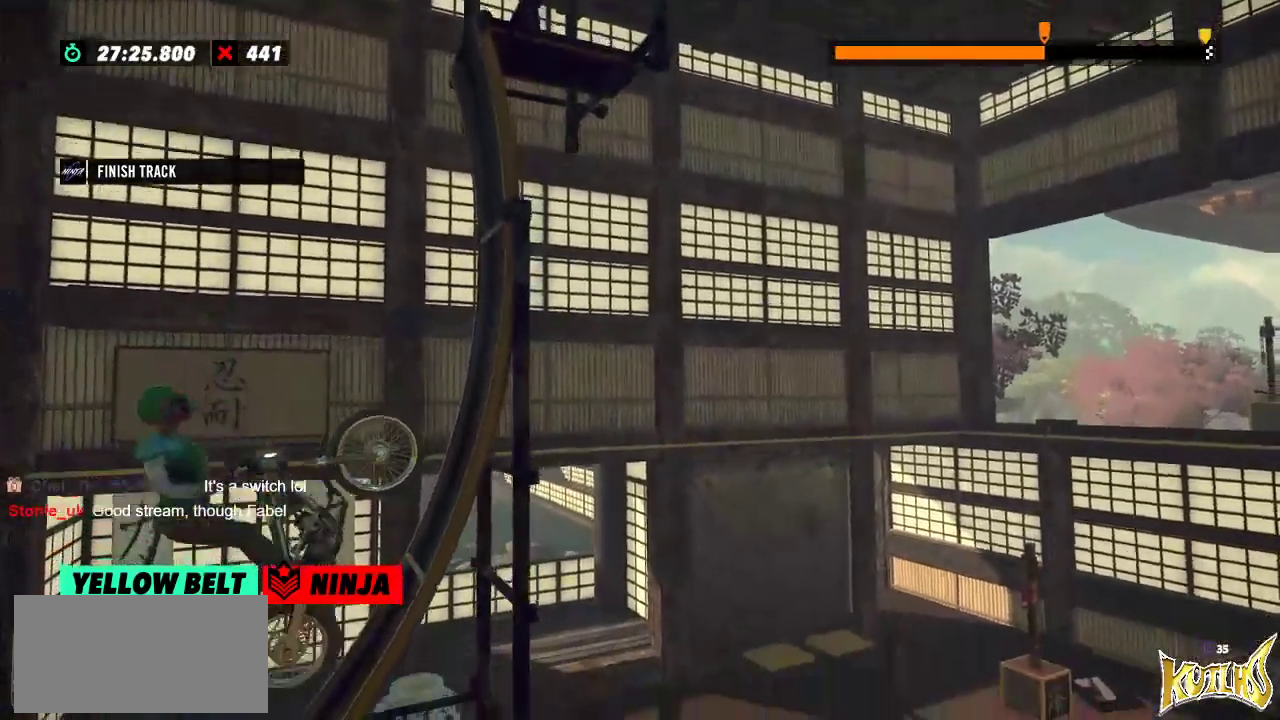
{"buttons": ["R2"], "left_stick": "right", "events": [[50, "R2", "down"], [133, "L2", "up"]]}
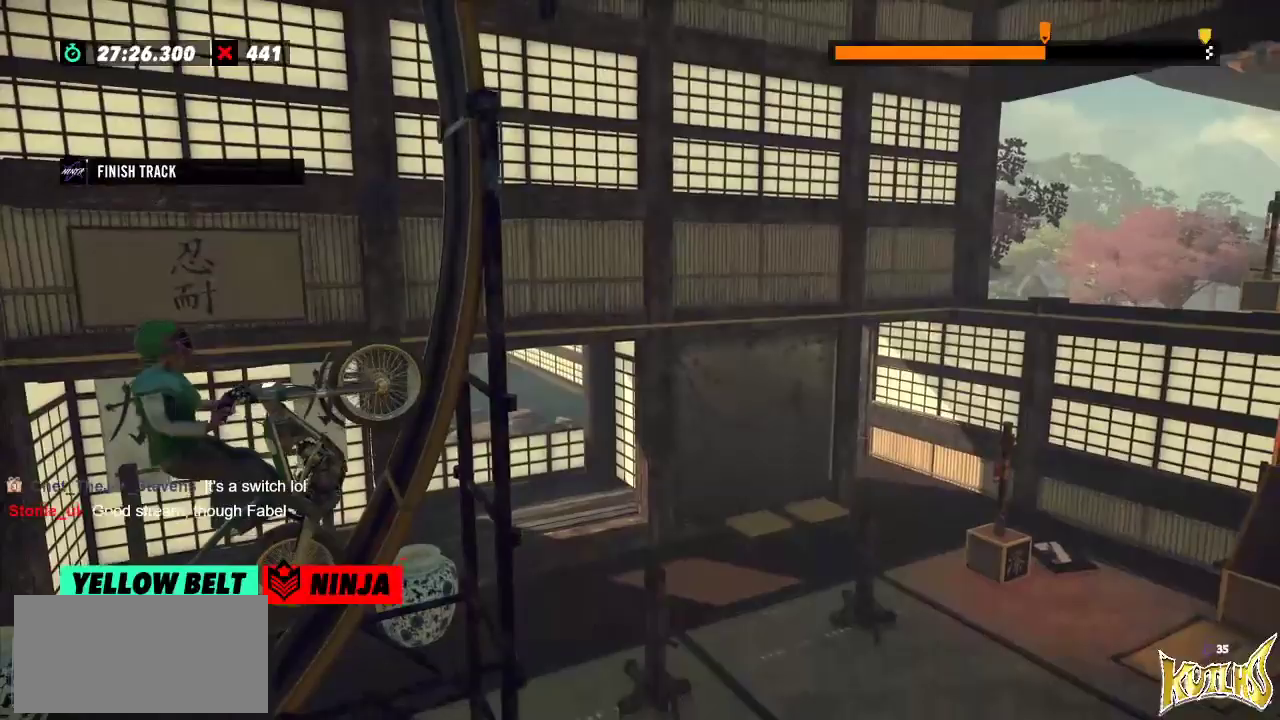
{"buttons": ["R2"], "left_stick": "right", "events": [[51, "left_stick", "center"], [134, "left_stick", "right"]]}
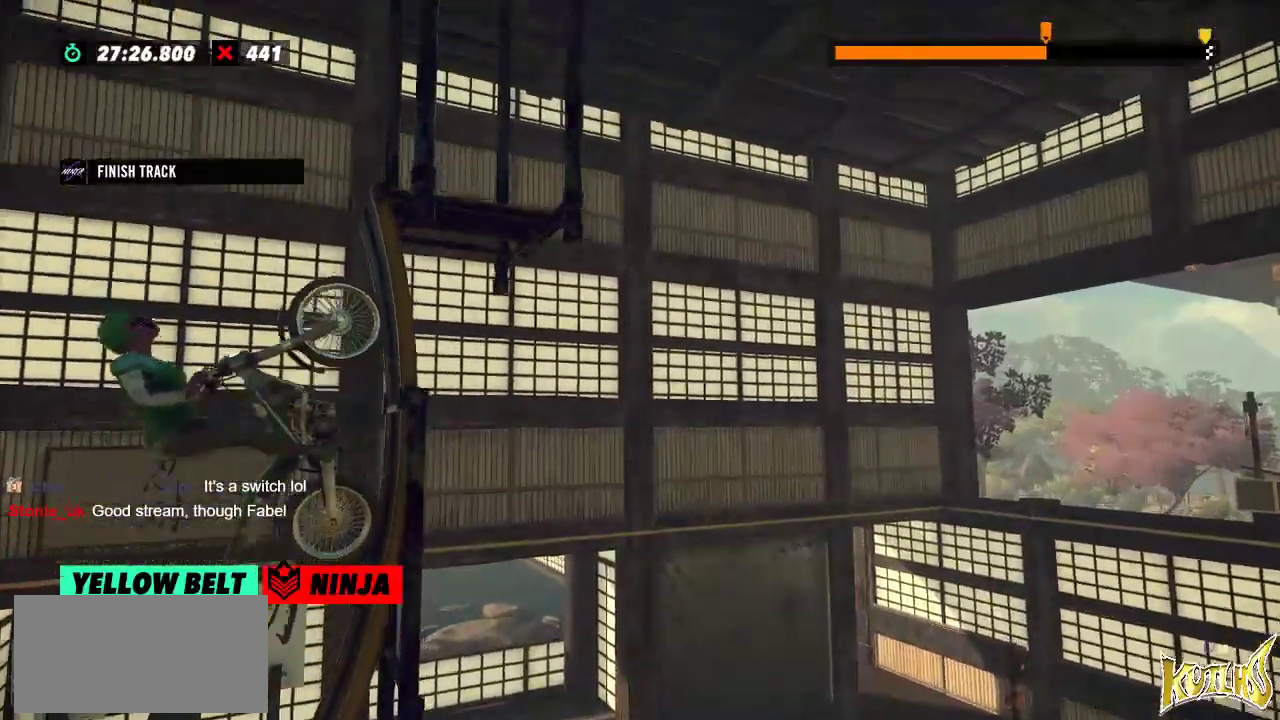
{"buttons": ["L2"], "left_stick": "right", "events": [[133, "L2", "down"], [200, "R2", "up"]]}
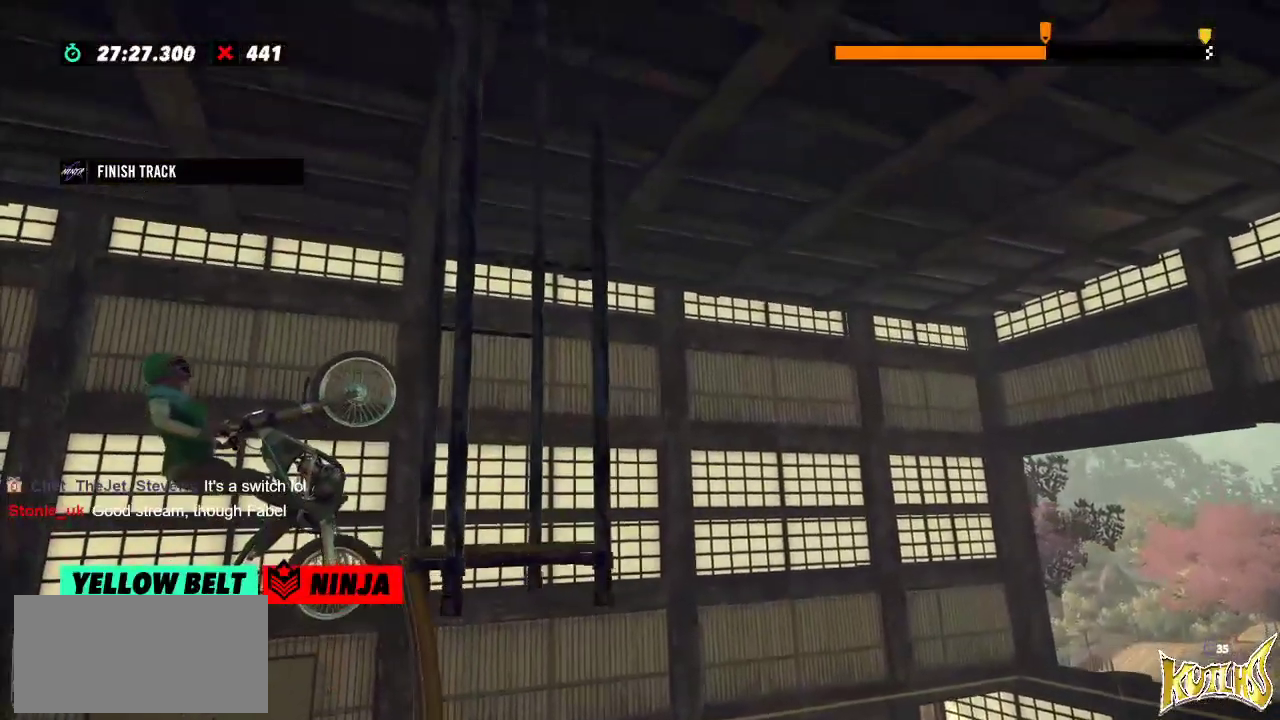
{"buttons": ["L2"], "left_stick": "right", "events": []}
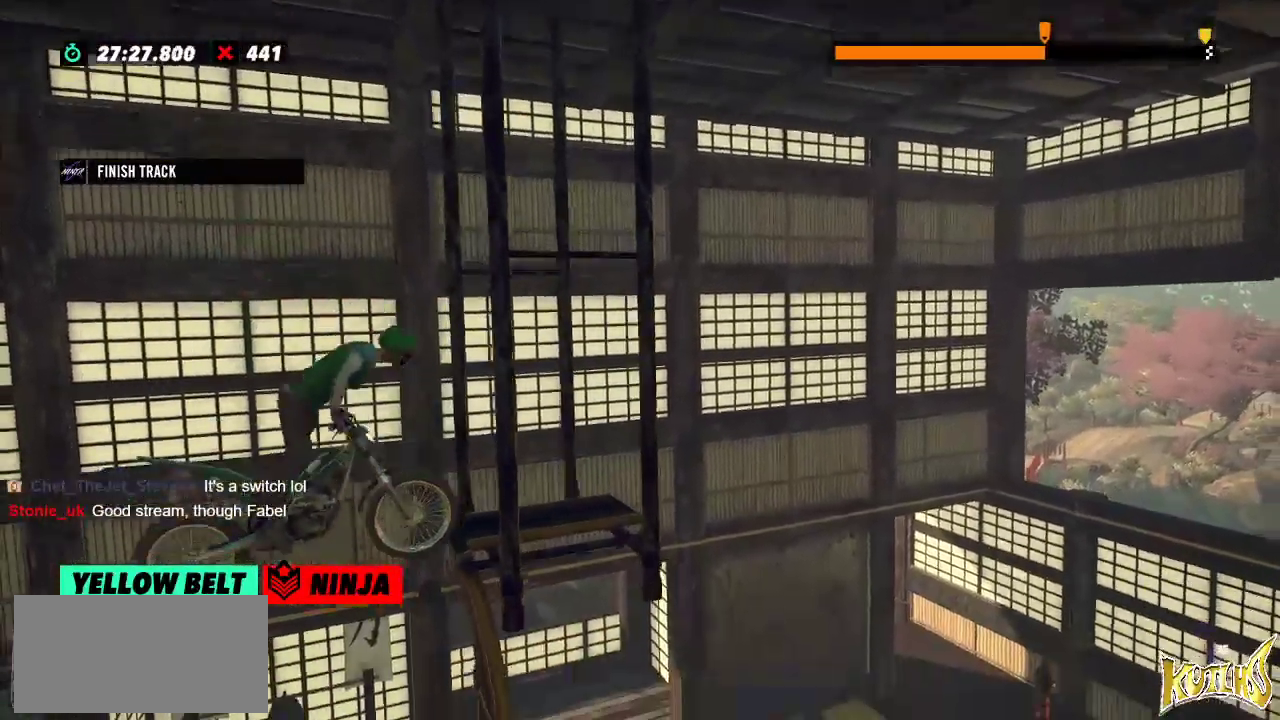
{"buttons": ["L2"], "left_stick": "right", "events": []}
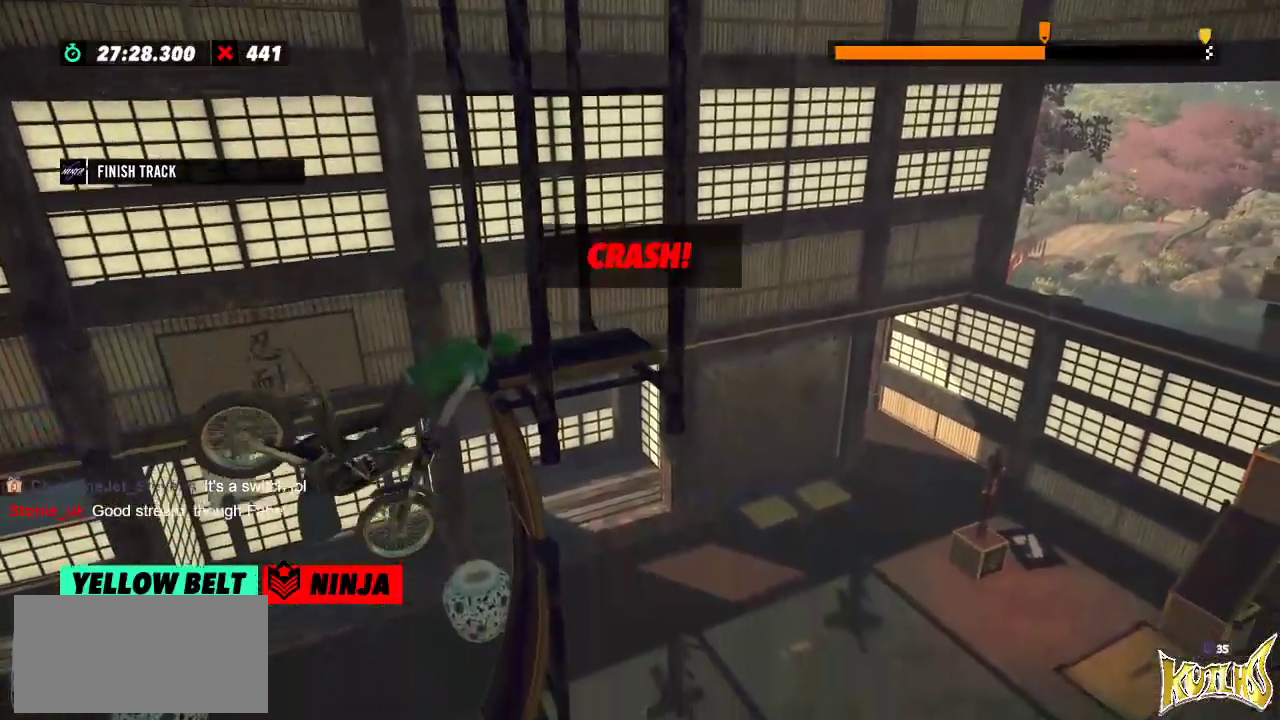
{"buttons": ["L2"], "left_stick": "right", "events": []}
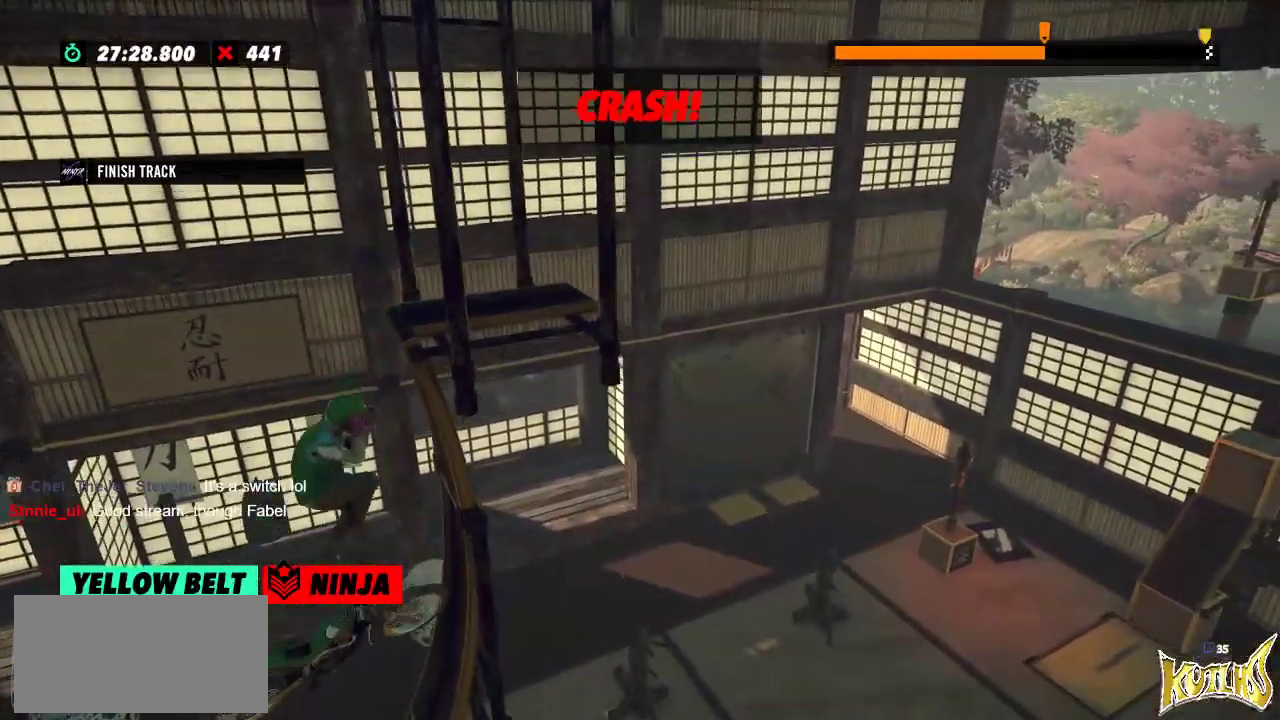
{"buttons": [], "left_stick": "center", "events": [[367, "L2", "up"], [384, "left_stick", "center"]]}
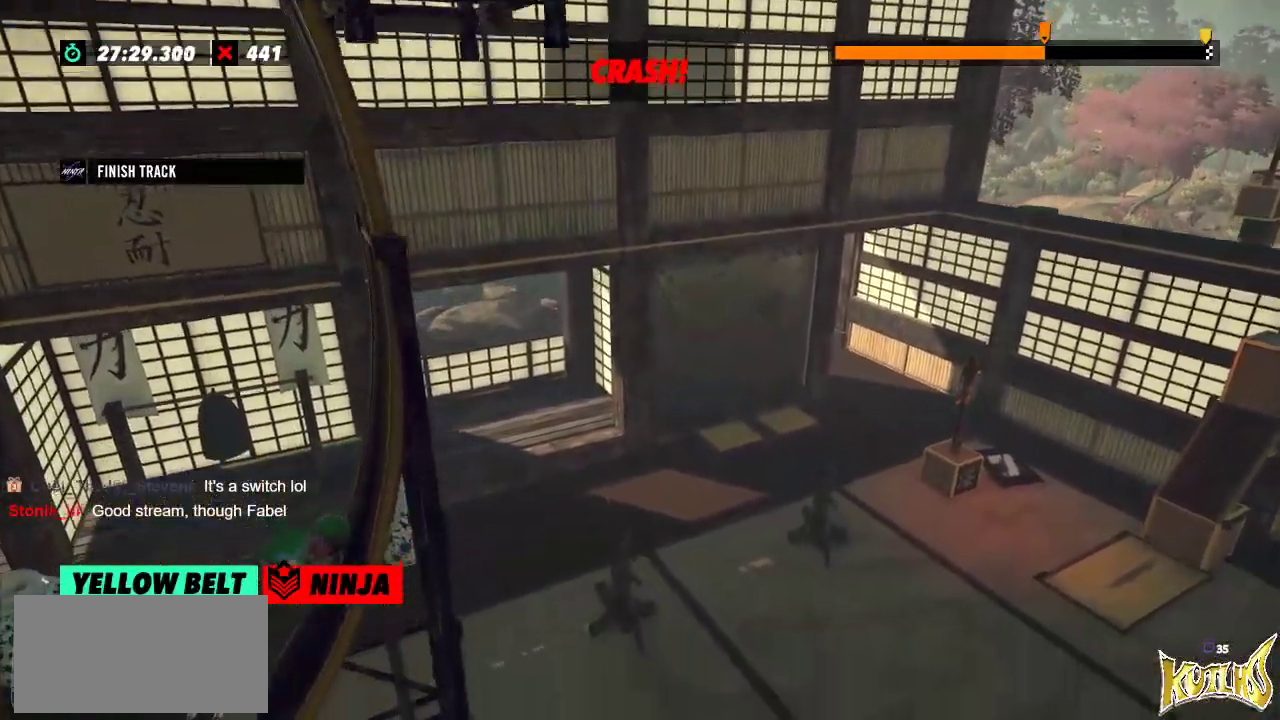
{"buttons": ["R2"], "left_stick": "center", "events": [[434, "R2", "down"]]}
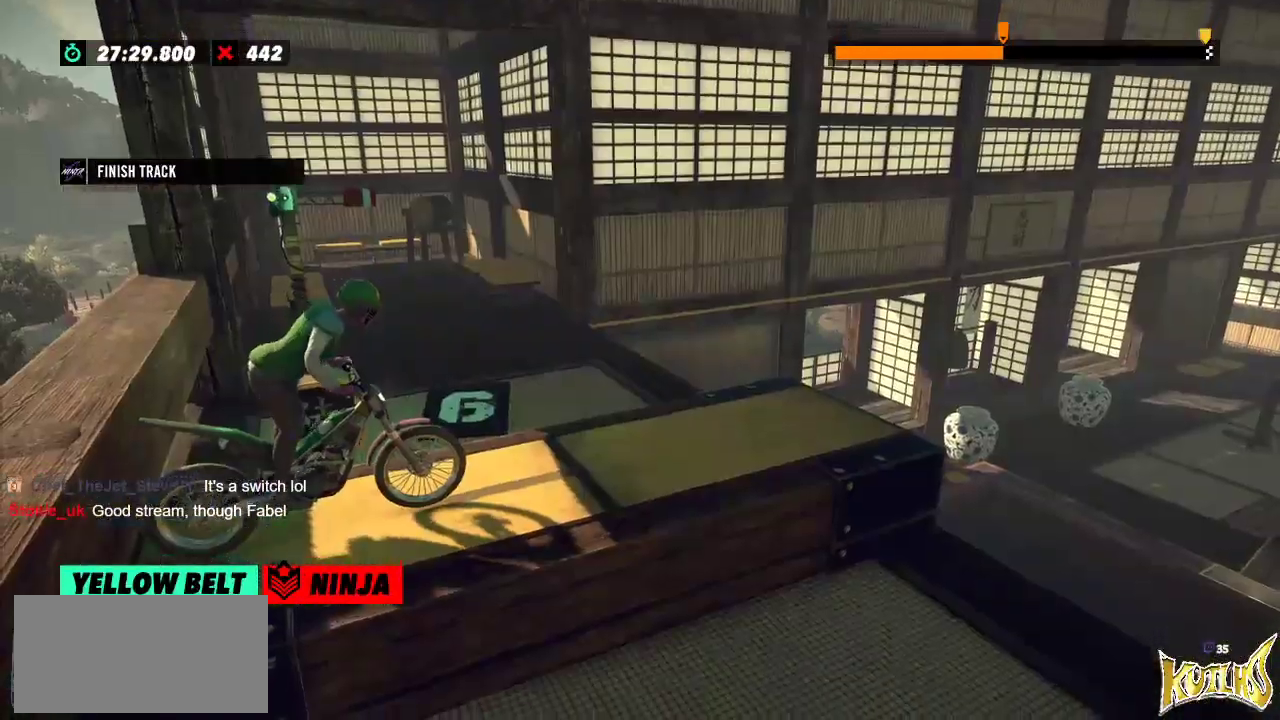
{"buttons": ["R2"], "left_stick": "center", "events": []}
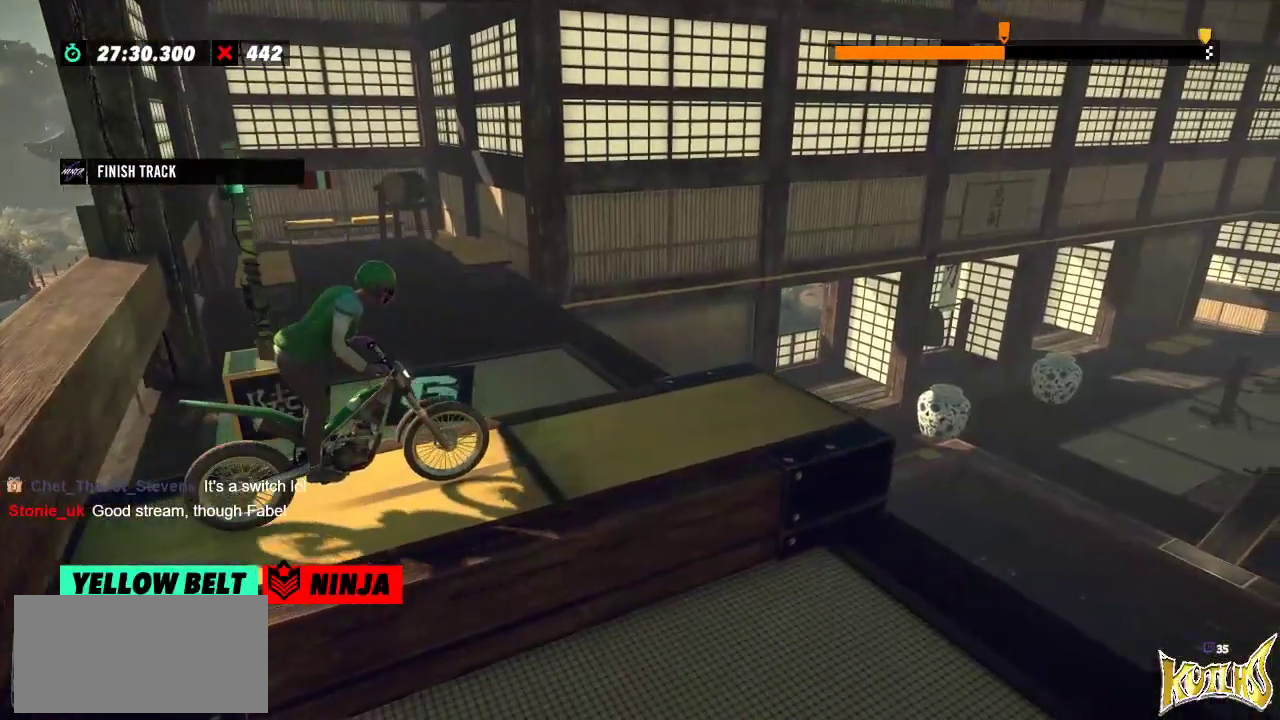
{"buttons": ["R2"], "left_stick": "center", "events": []}
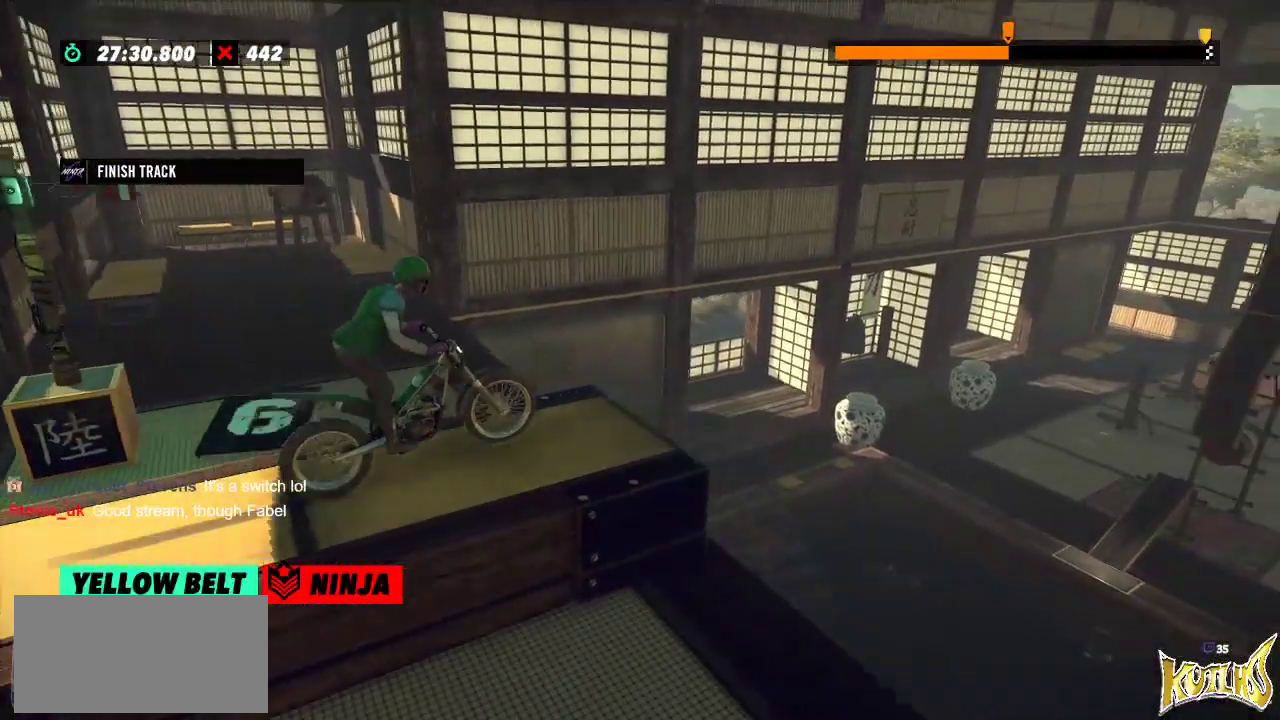
{"buttons": [], "left_stick": "center", "events": [[117, "left_stick", "right"], [300, "left_stick", "left"], [400, "R2", "up"], [500, "left_stick", "center"]]}
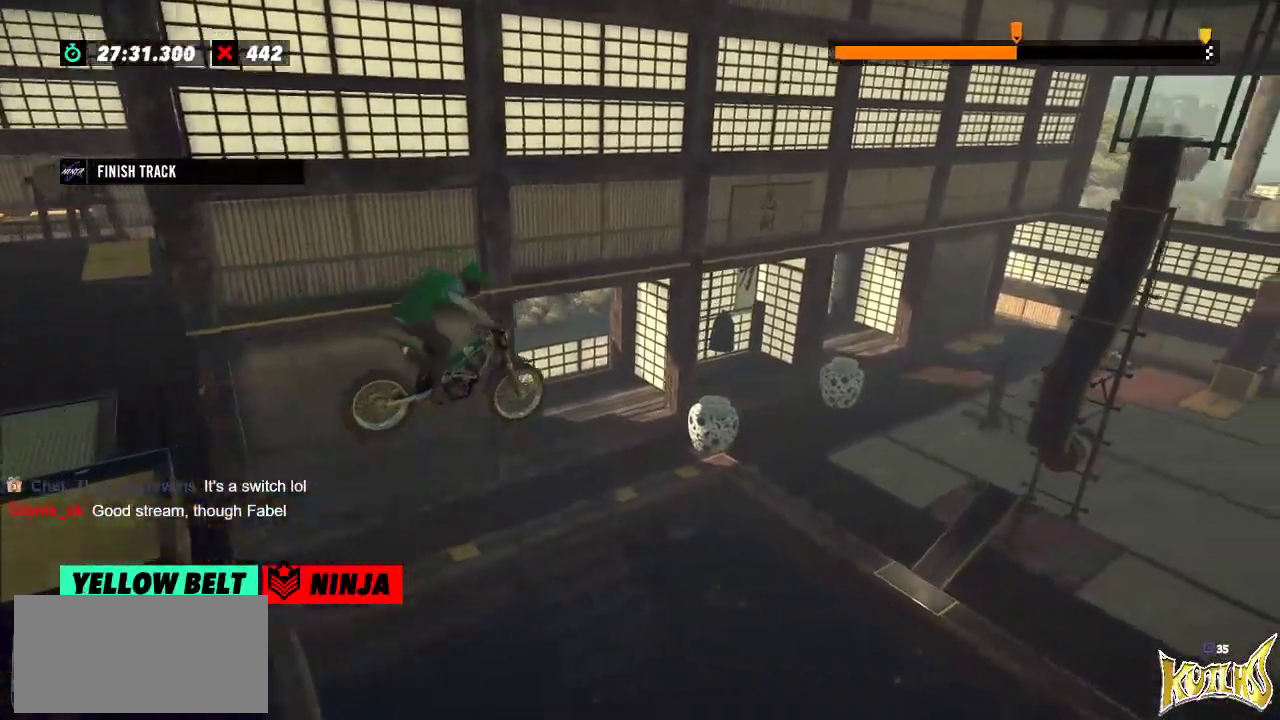
{"buttons": [], "left_stick": "center", "events": []}
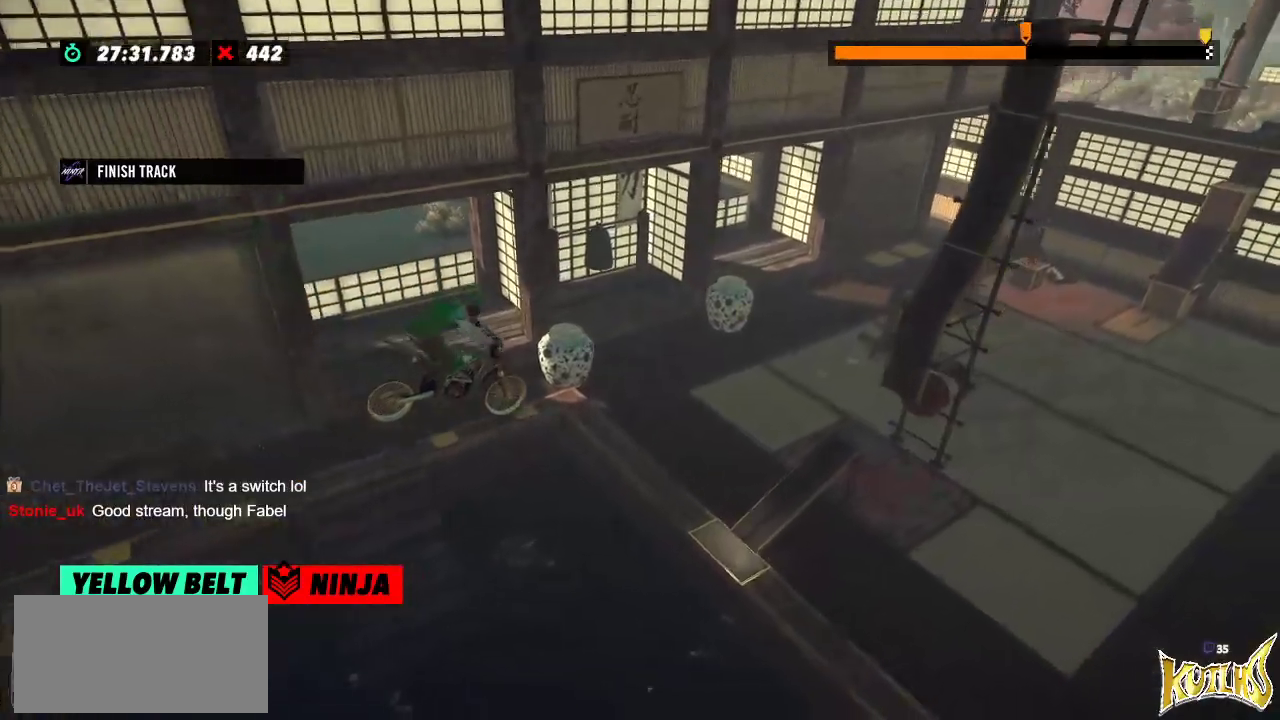
{"buttons": [], "left_stick": "left", "events": [[100, "left_stick", "left"], [251, "left_stick", "center"], [351, "left_stick", "left"]]}
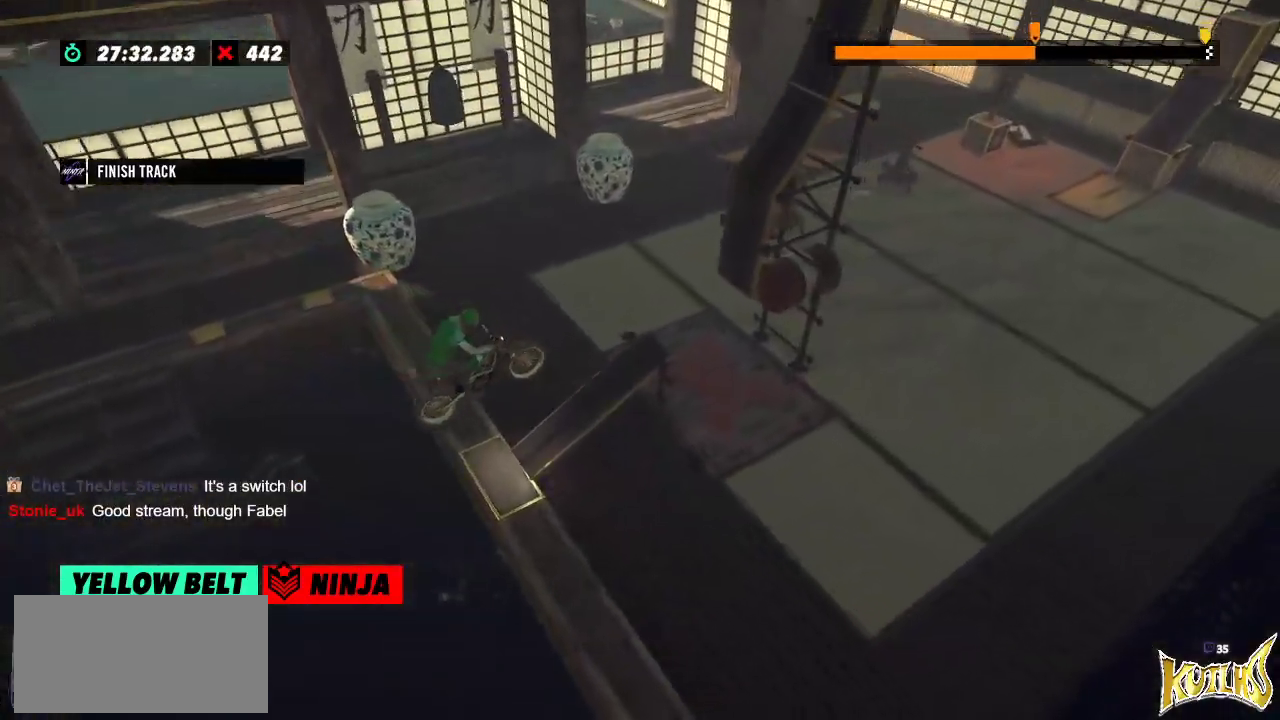
{"buttons": [], "left_stick": "center", "events": [[50, "L2", "down"], [333, "L2", "up"], [333, "left_stick", "center"]]}
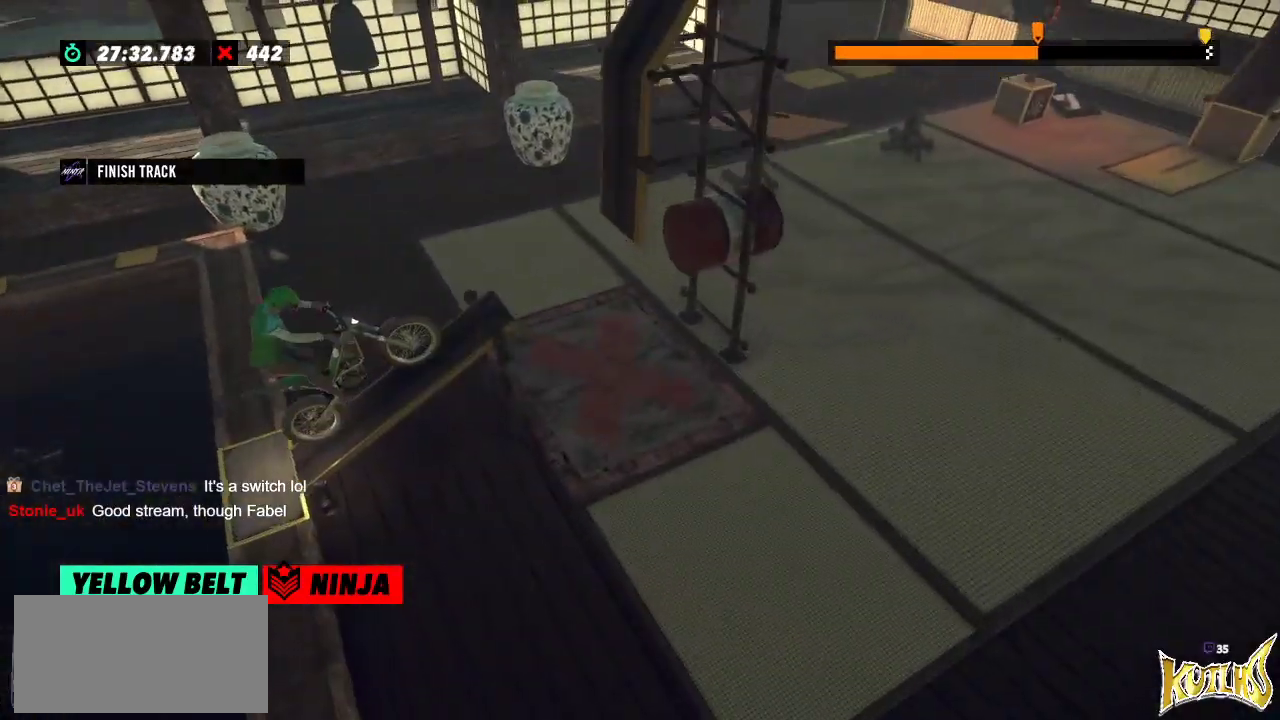
{"buttons": ["R2"], "left_stick": "center", "events": [[334, "R2", "down"]]}
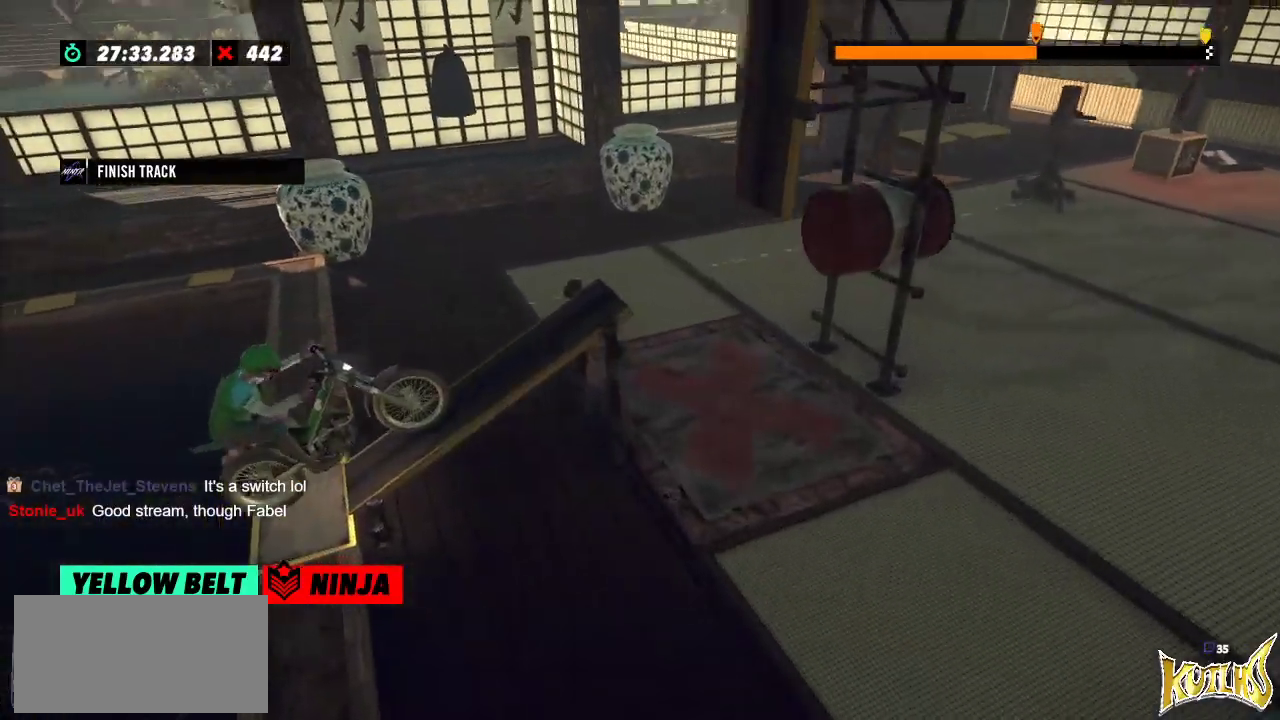
{"buttons": ["R2"], "left_stick": "center", "events": []}
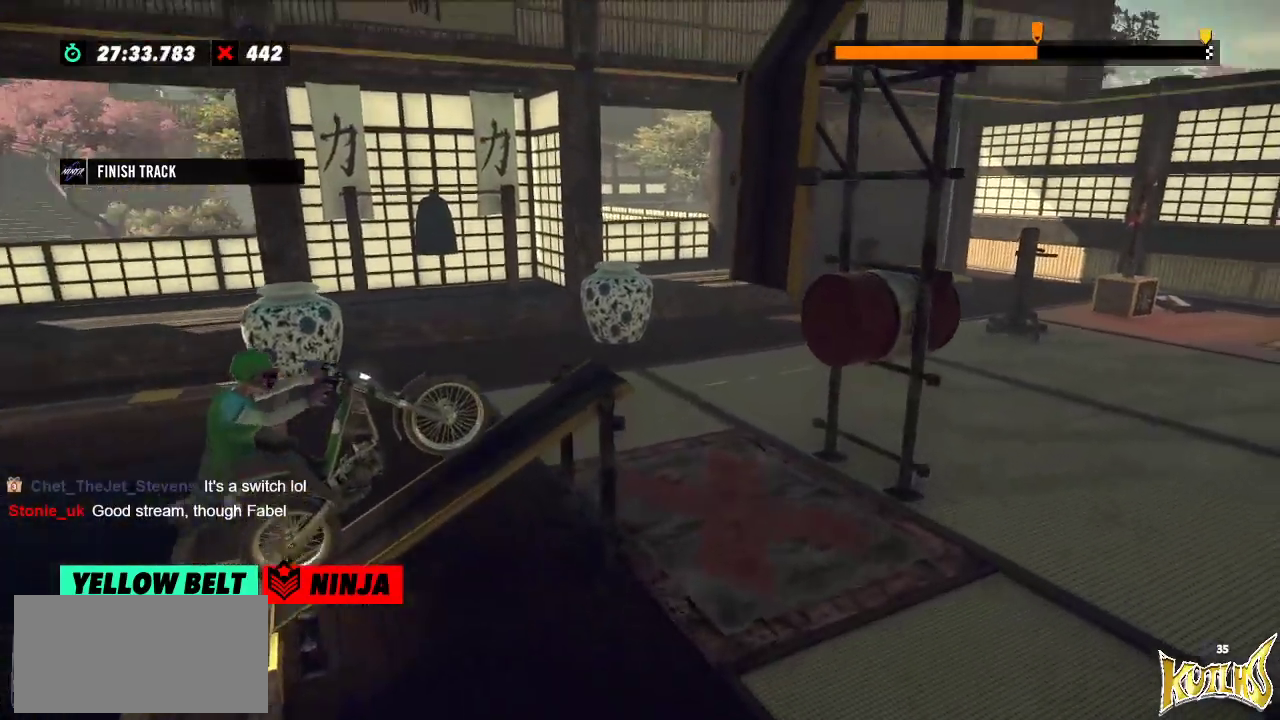
{"buttons": ["R2"], "left_stick": "right", "events": [[234, "left_stick", "left"], [484, "left_stick", "right"]]}
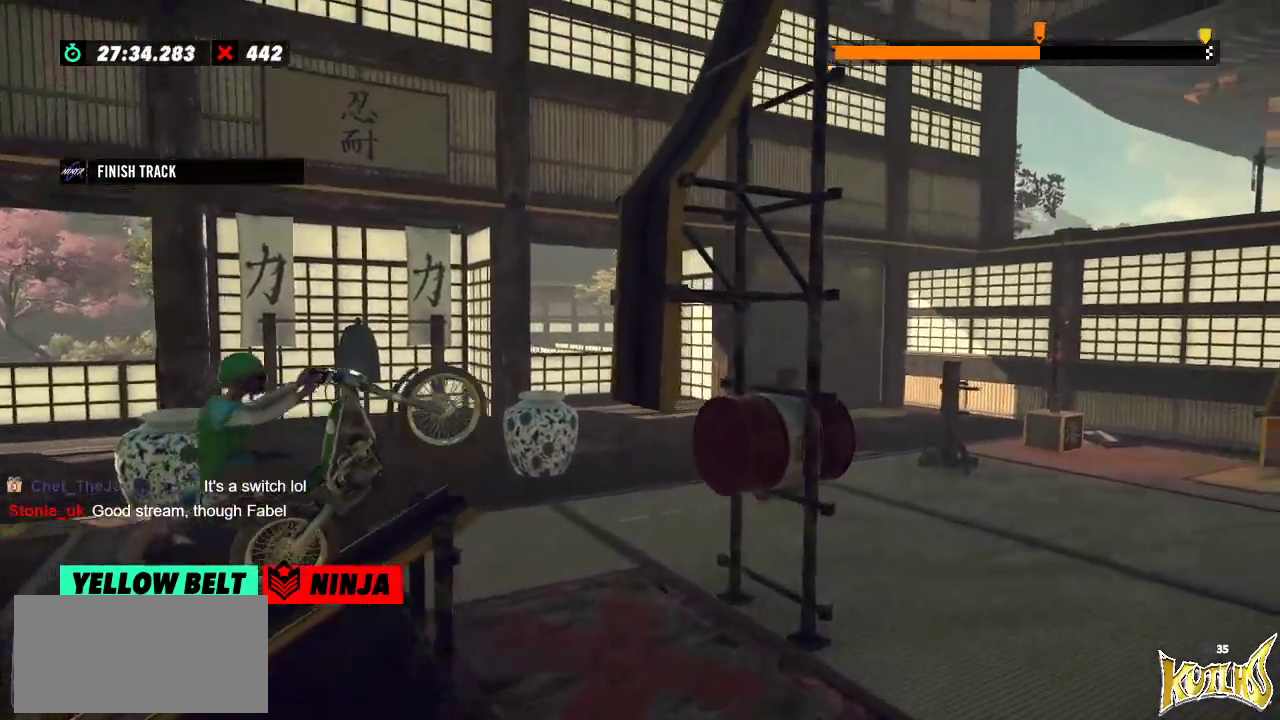
{"buttons": ["R2"], "left_stick": "right", "events": [[83, "left_stick", "left"], [250, "left_stick", "right"]]}
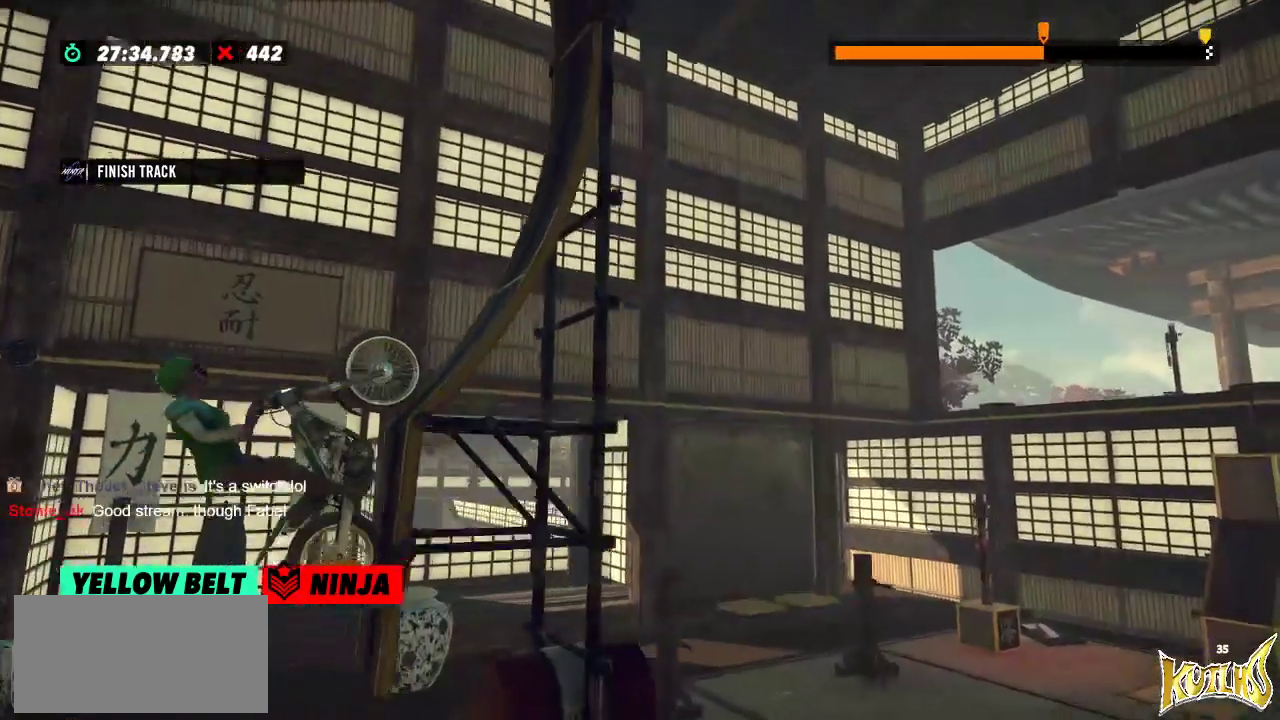
{"buttons": [], "left_stick": "left", "events": [[251, "left_stick", "left"], [351, "R2", "up"]]}
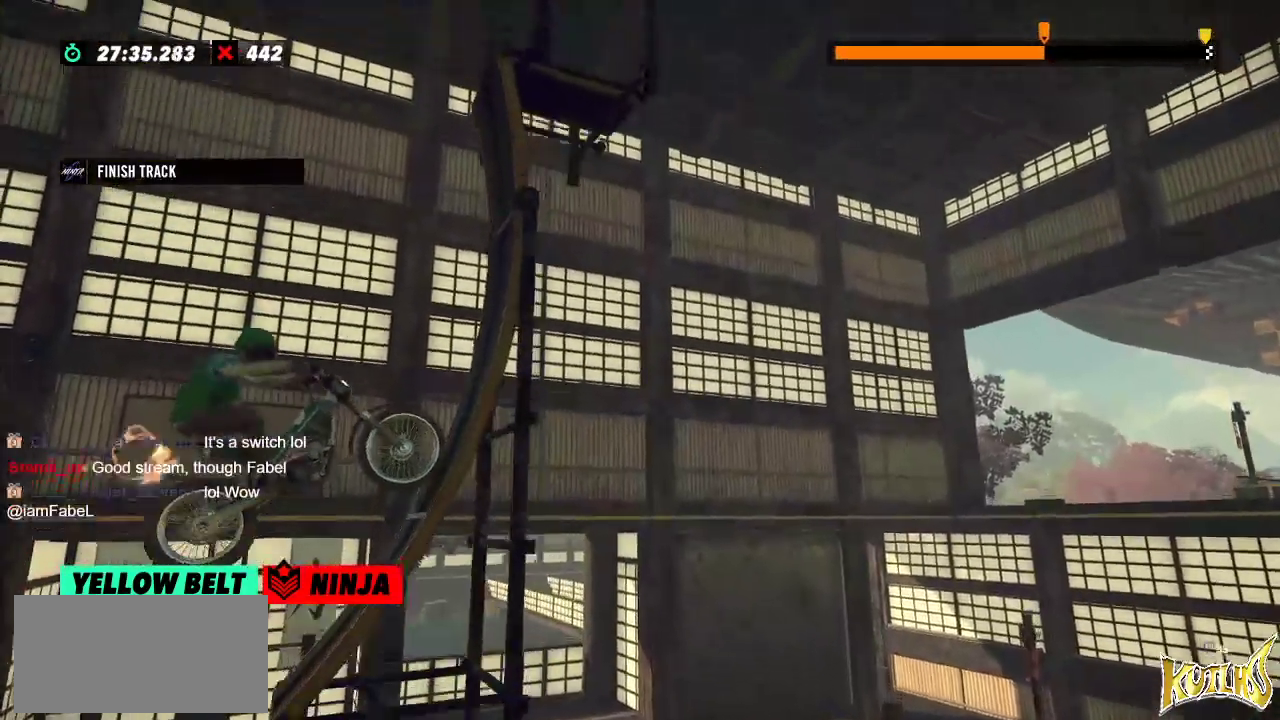
{"buttons": [], "left_stick": "center", "events": [[100, "left_stick", "center"], [283, "left_stick", "left"], [484, "left_stick", "center"]]}
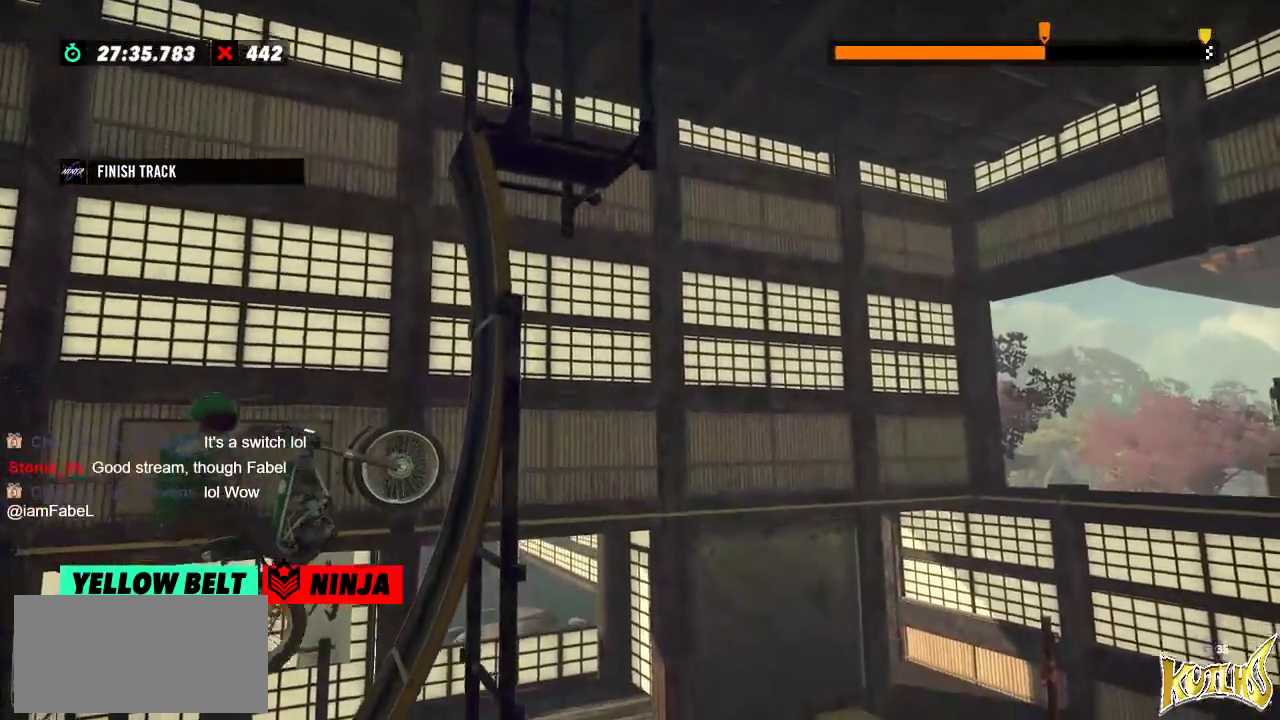
{"buttons": ["R2"], "left_stick": "right", "events": [[34, "left_stick", "right"], [67, "L2", "down"], [301, "L2", "up"], [317, "R2", "down"]]}
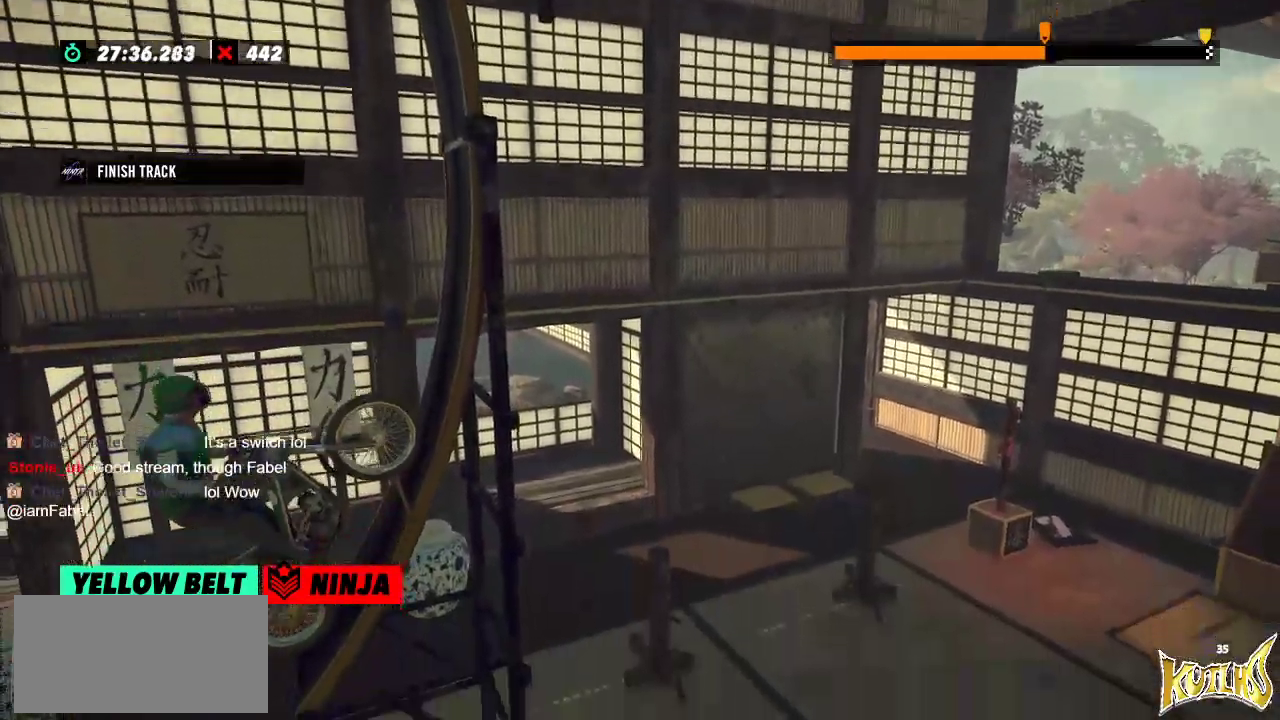
{"buttons": ["R2"], "left_stick": "right", "events": []}
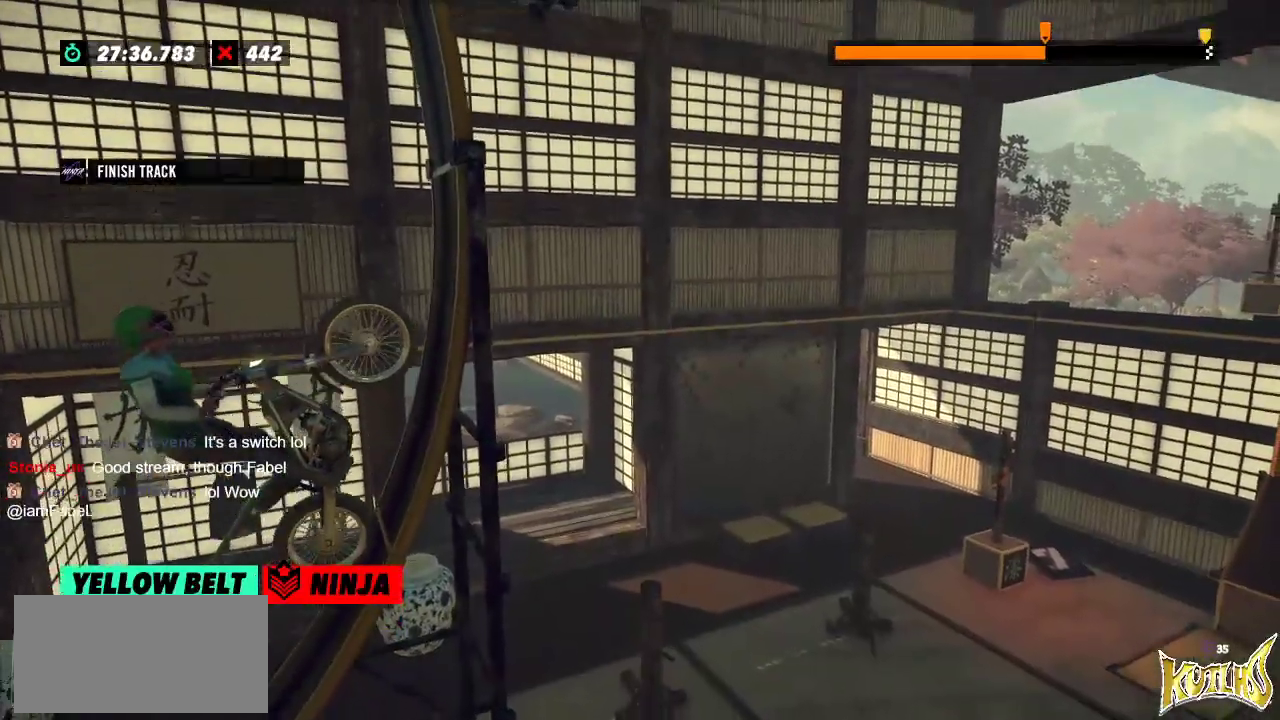
{"buttons": ["L2"], "left_stick": "right", "events": [[451, "L2", "down"], [501, "R2", "up"]]}
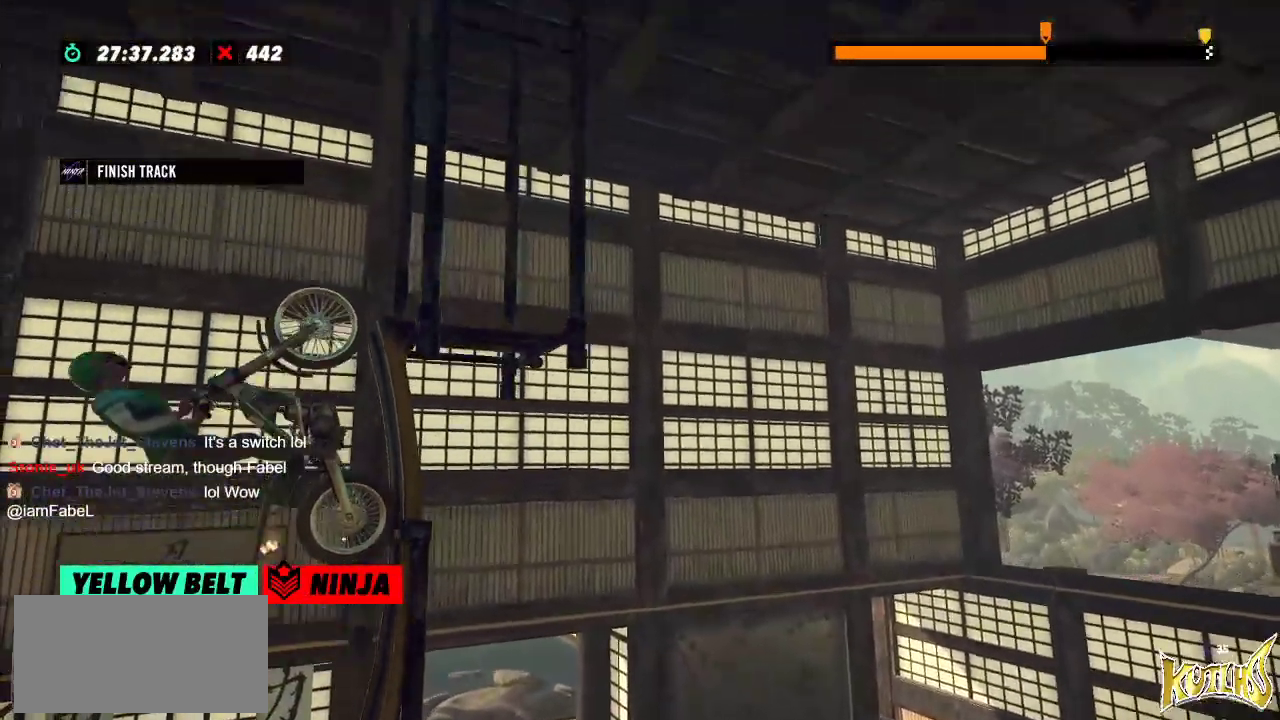
{"buttons": ["R2"], "left_stick": "right", "events": [[300, "R2", "down"], [467, "L2", "up"]]}